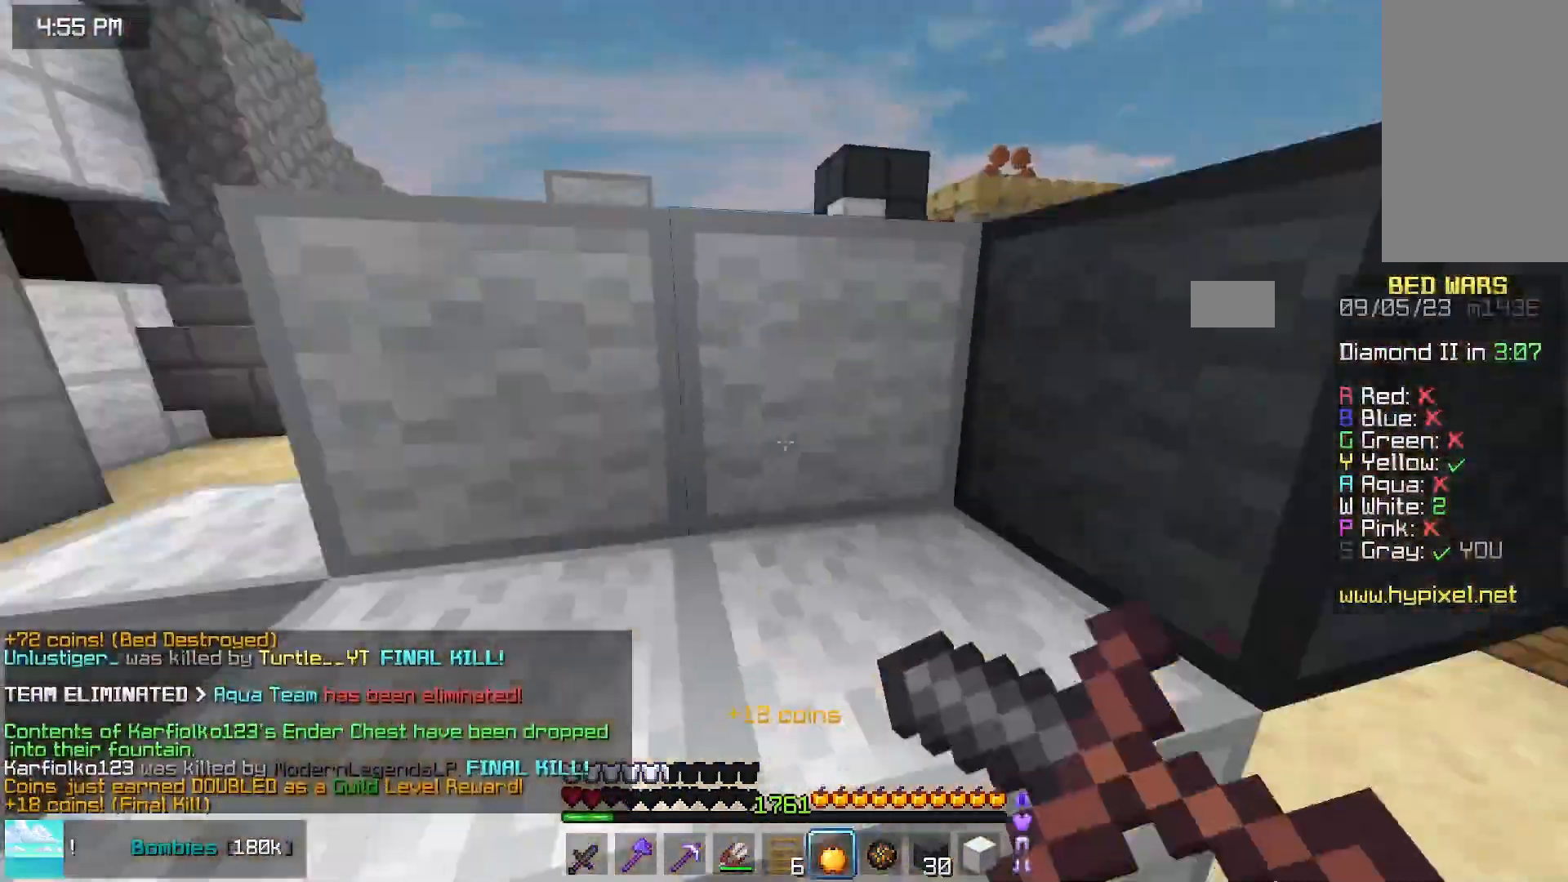
Gameplay with keyboard and mouse; each line is a JSON object with the keys and mouse buttons held at the frame after it. "events" lists presses ("down") and releases ("up") of "down", "left", "right", "space", "up", "mouse_left" and "mouse_right" between this image and that frame as [ms after this image, input, new state], when the widget could be followed in between. "mouse_left", "mouse_right" = the "left", "right" buttons of the "mouse" list. No other keys are recorded. Fast repeated clicks can show as one long hold. Mouse movement is not recorded.
{"keys": ["left", "up"], "mouse": ["right"], "events": [[167, "left", "down"]]}
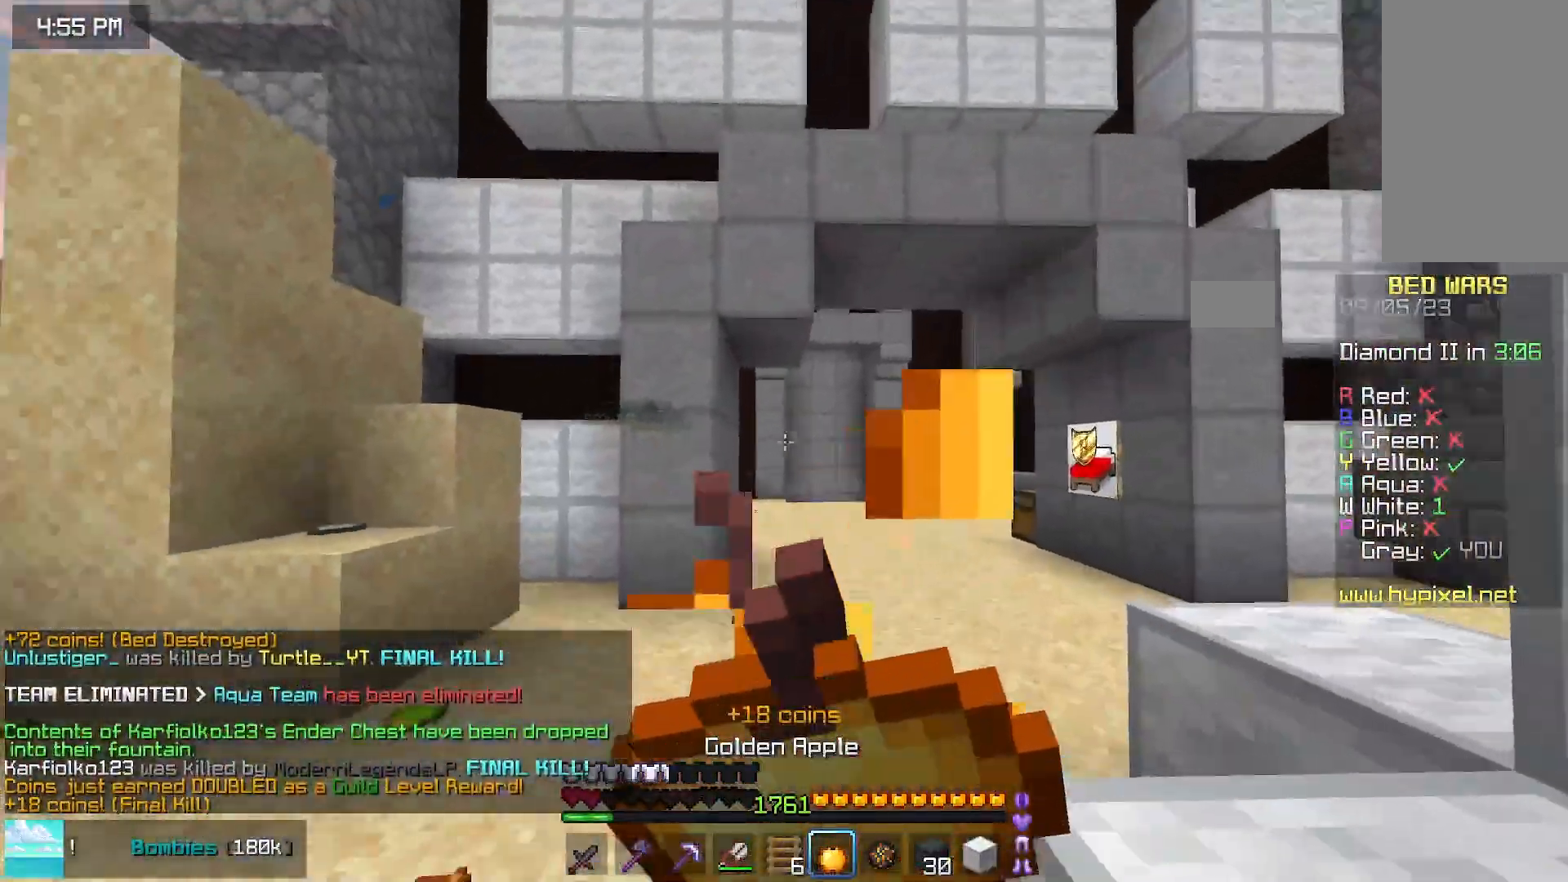
{"keys": ["right", "up"], "mouse": ["right"], "events": [[33, "left", "up"], [250, "right", "down"]]}
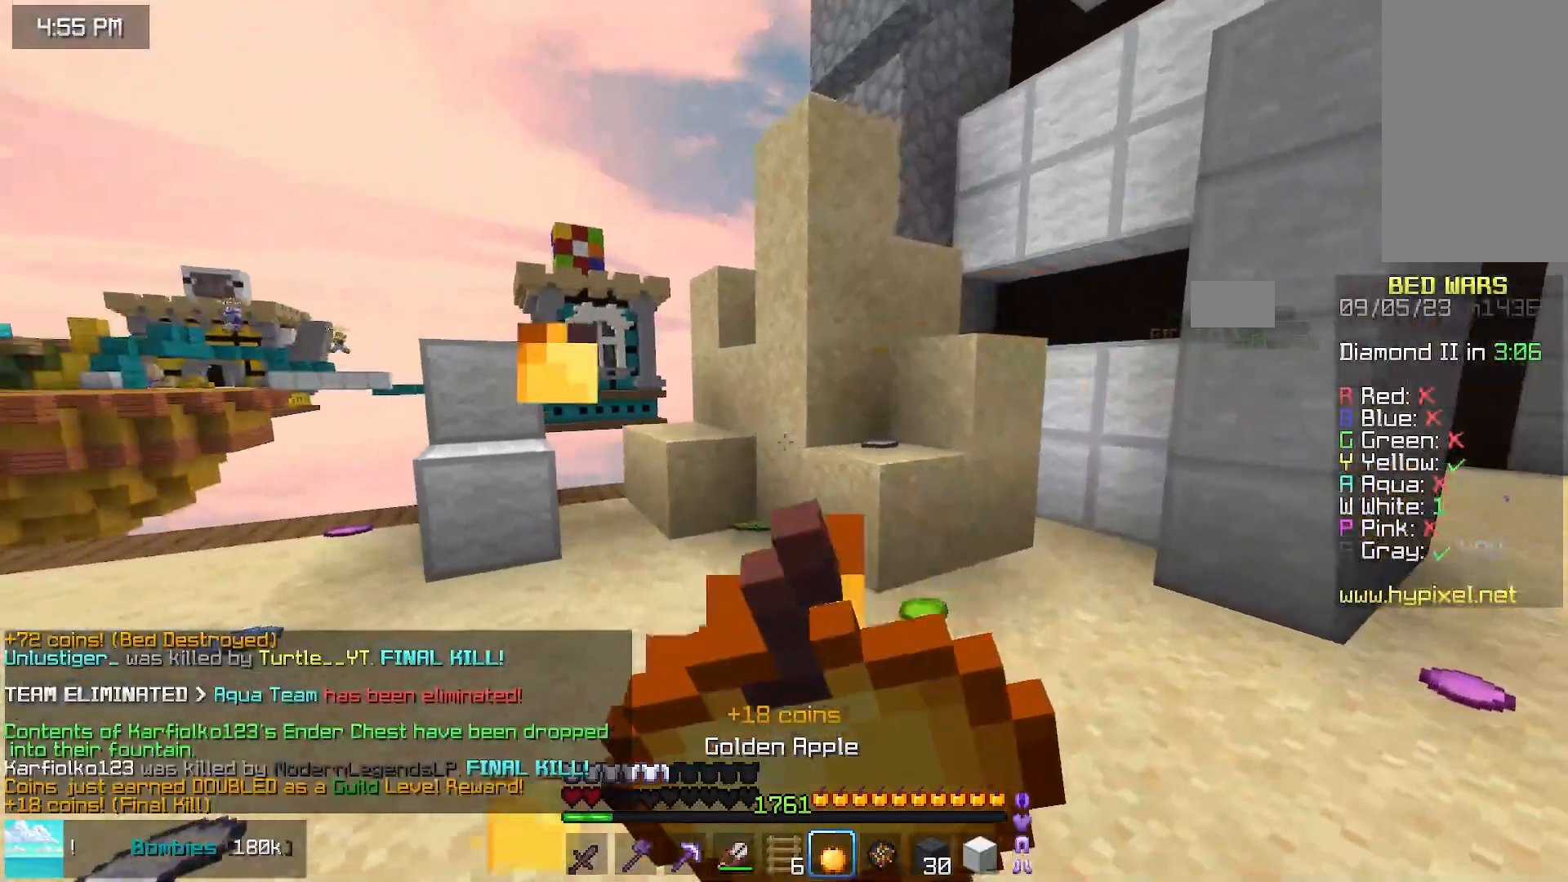
{"keys": ["up"], "mouse": ["right"], "events": [[300, "right", "up"]]}
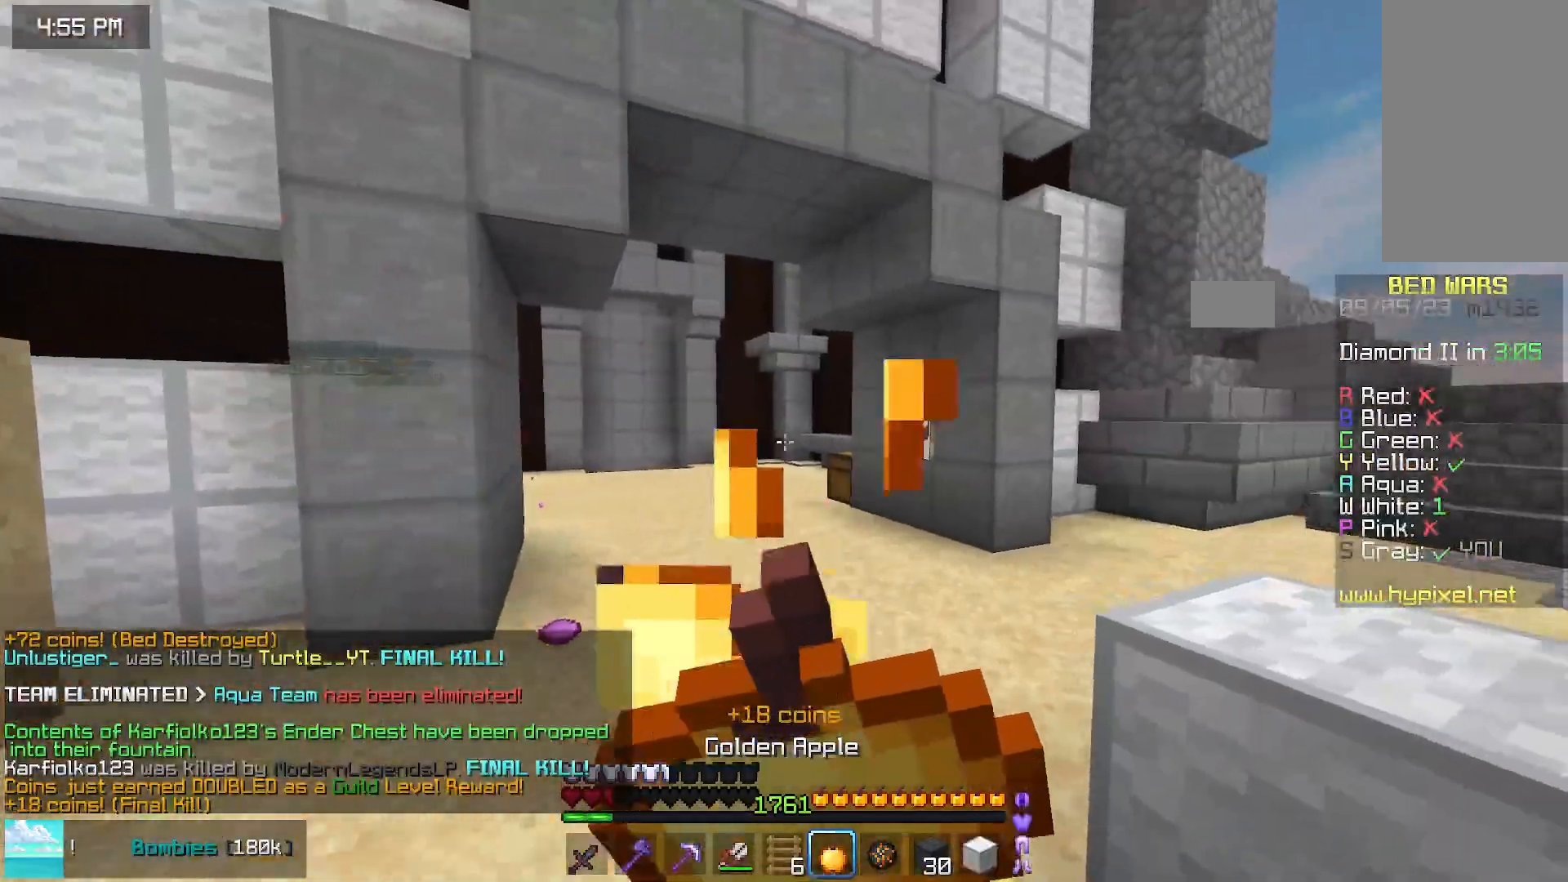
{"keys": ["space", "up"], "mouse": [], "events": [[450, "mouse_right", "up"], [500, "space", "down"]]}
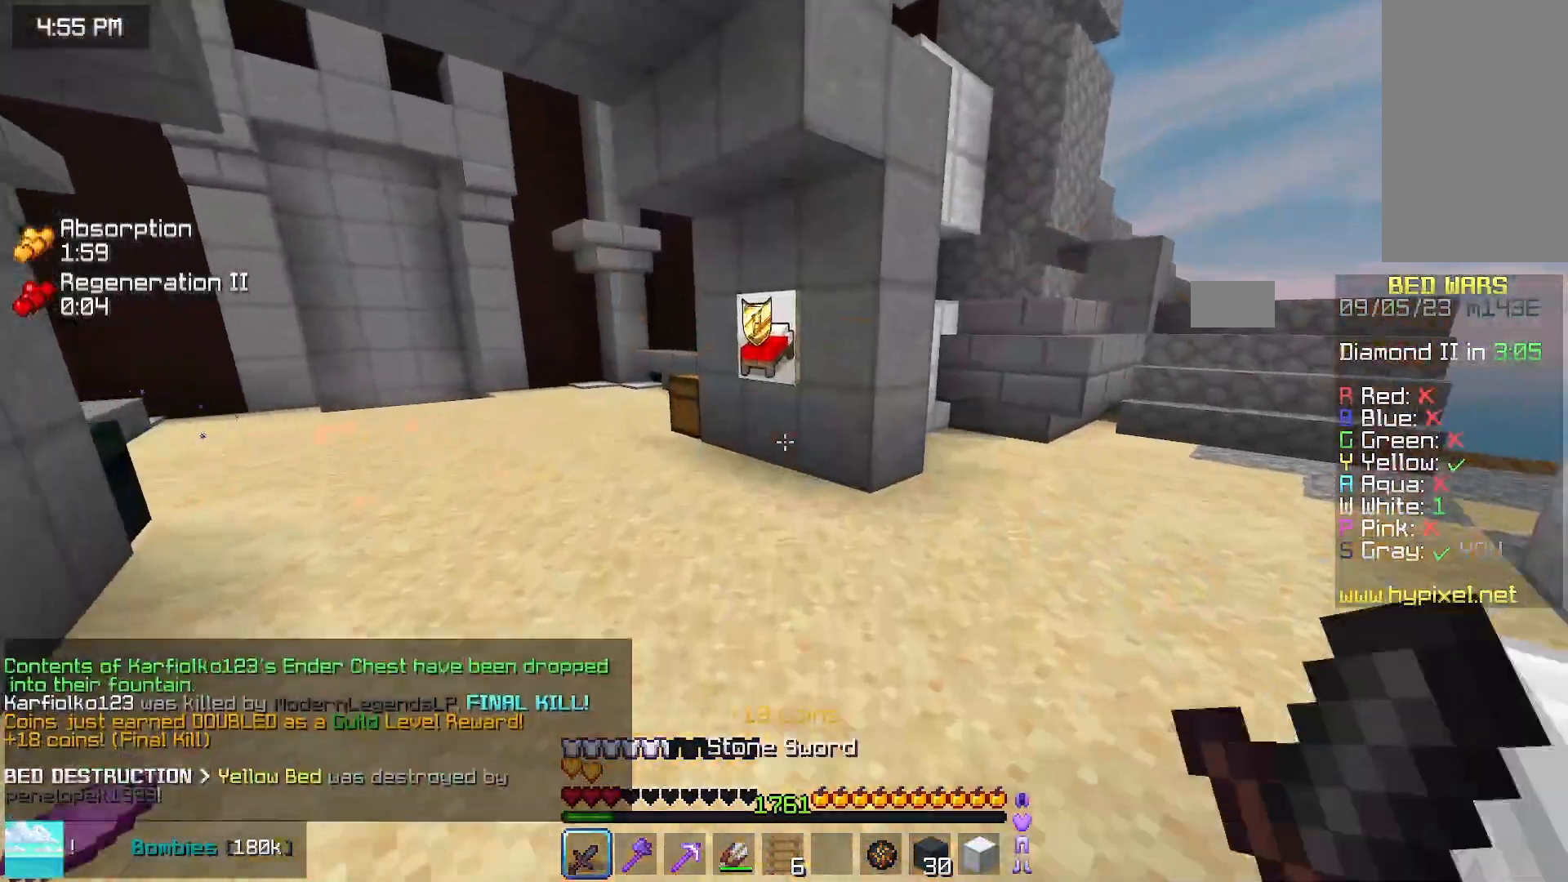
{"keys": ["left", "up"], "mouse": ["left"], "events": [[267, "space", "up"], [417, "left", "down"], [467, "mouse_left", "down"]]}
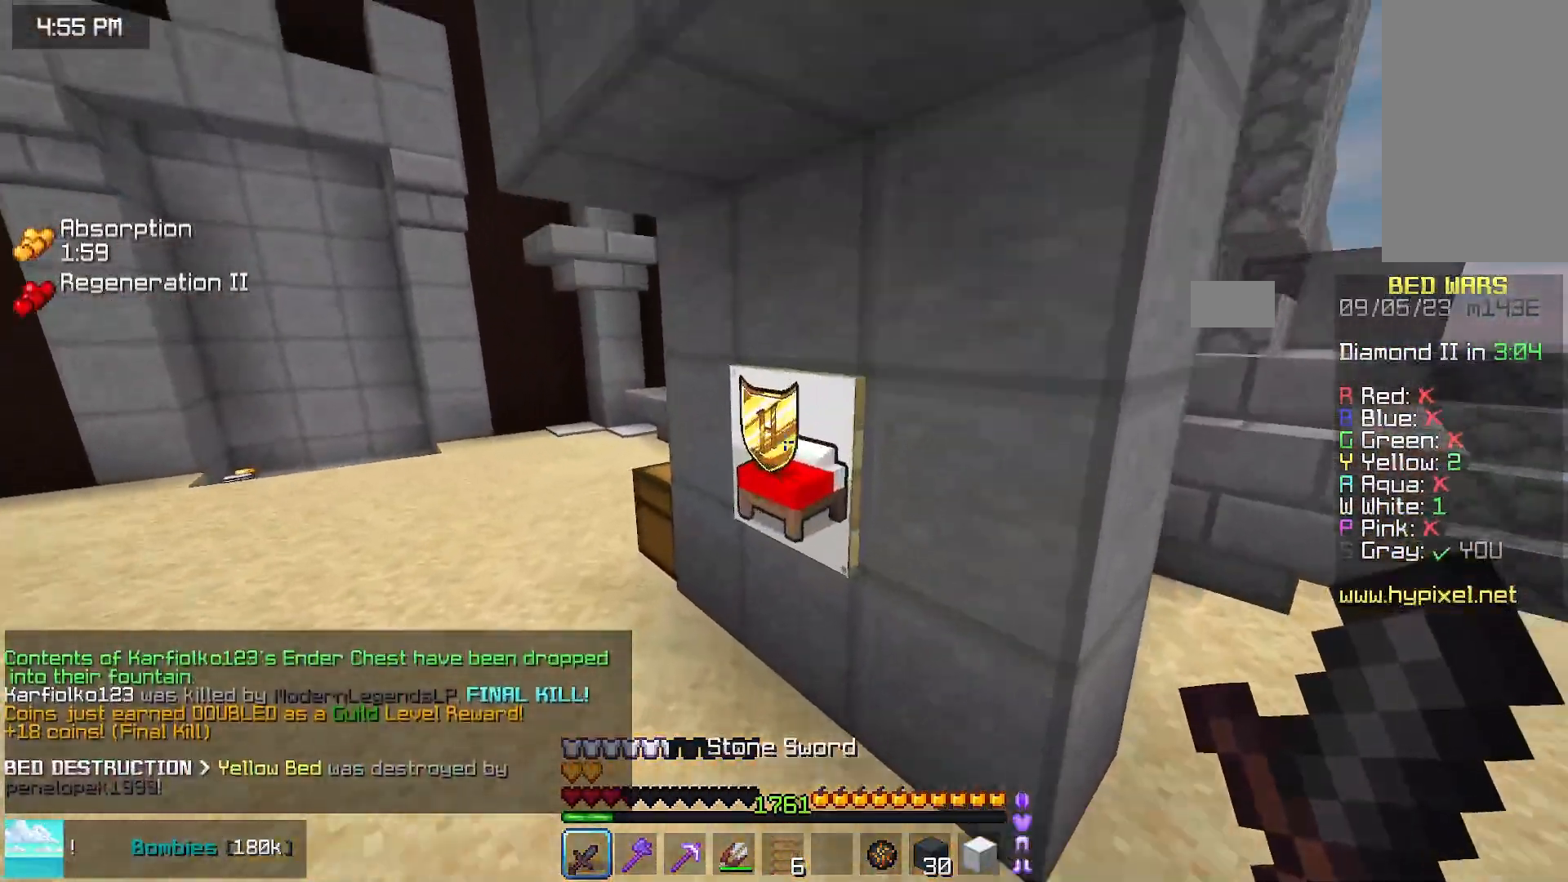
{"keys": ["space", "up"], "mouse": [], "events": [[383, "space", "down"], [433, "left", "up"], [433, "mouse_left", "up"]]}
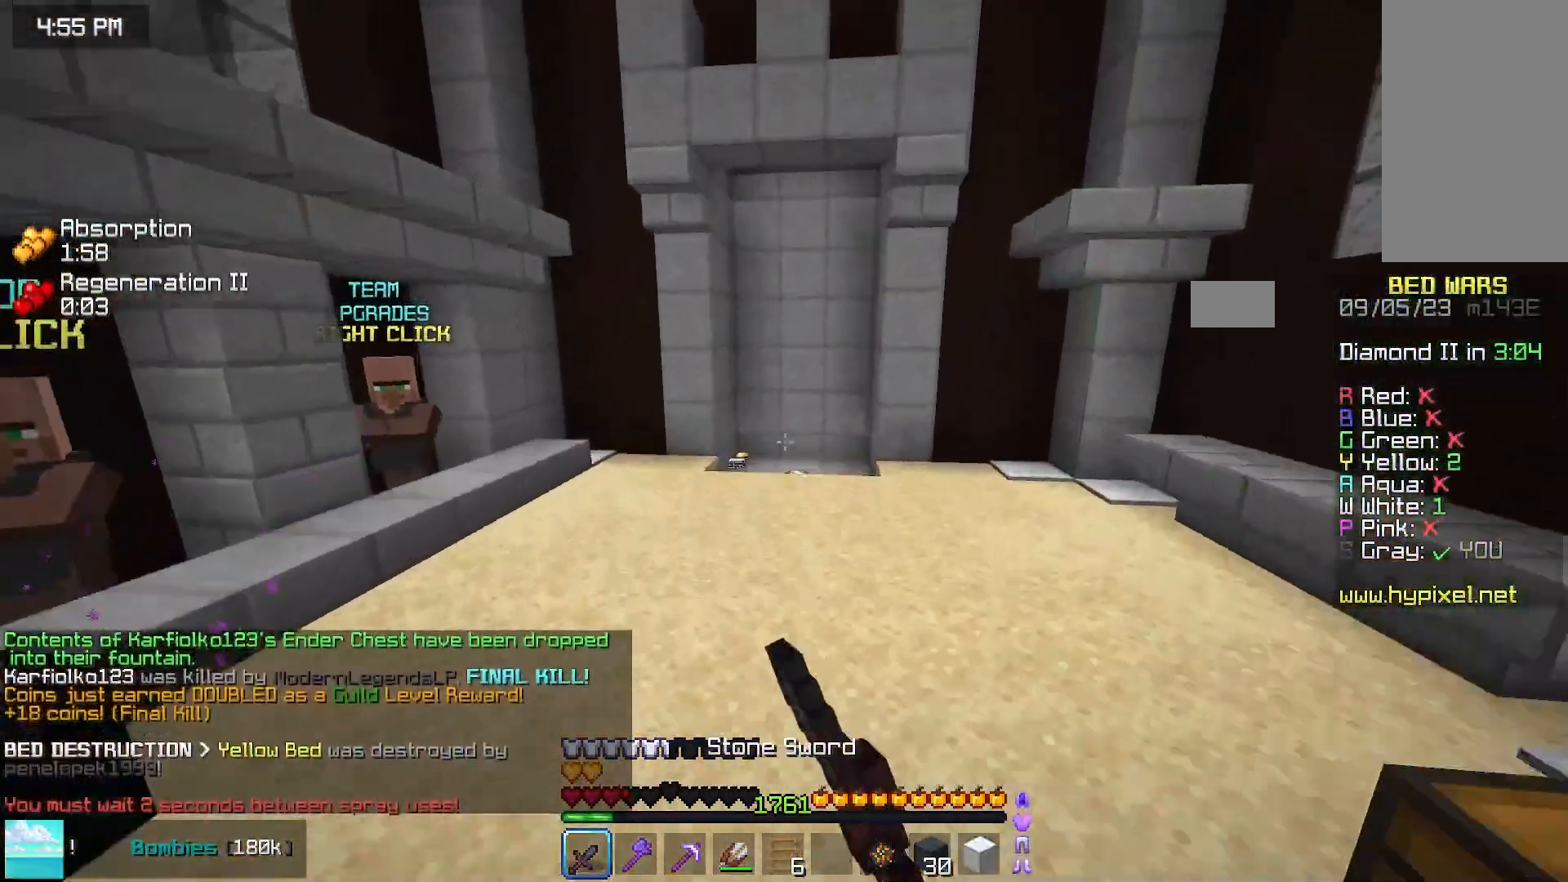
{"keys": ["space", "up"], "mouse": [], "events": []}
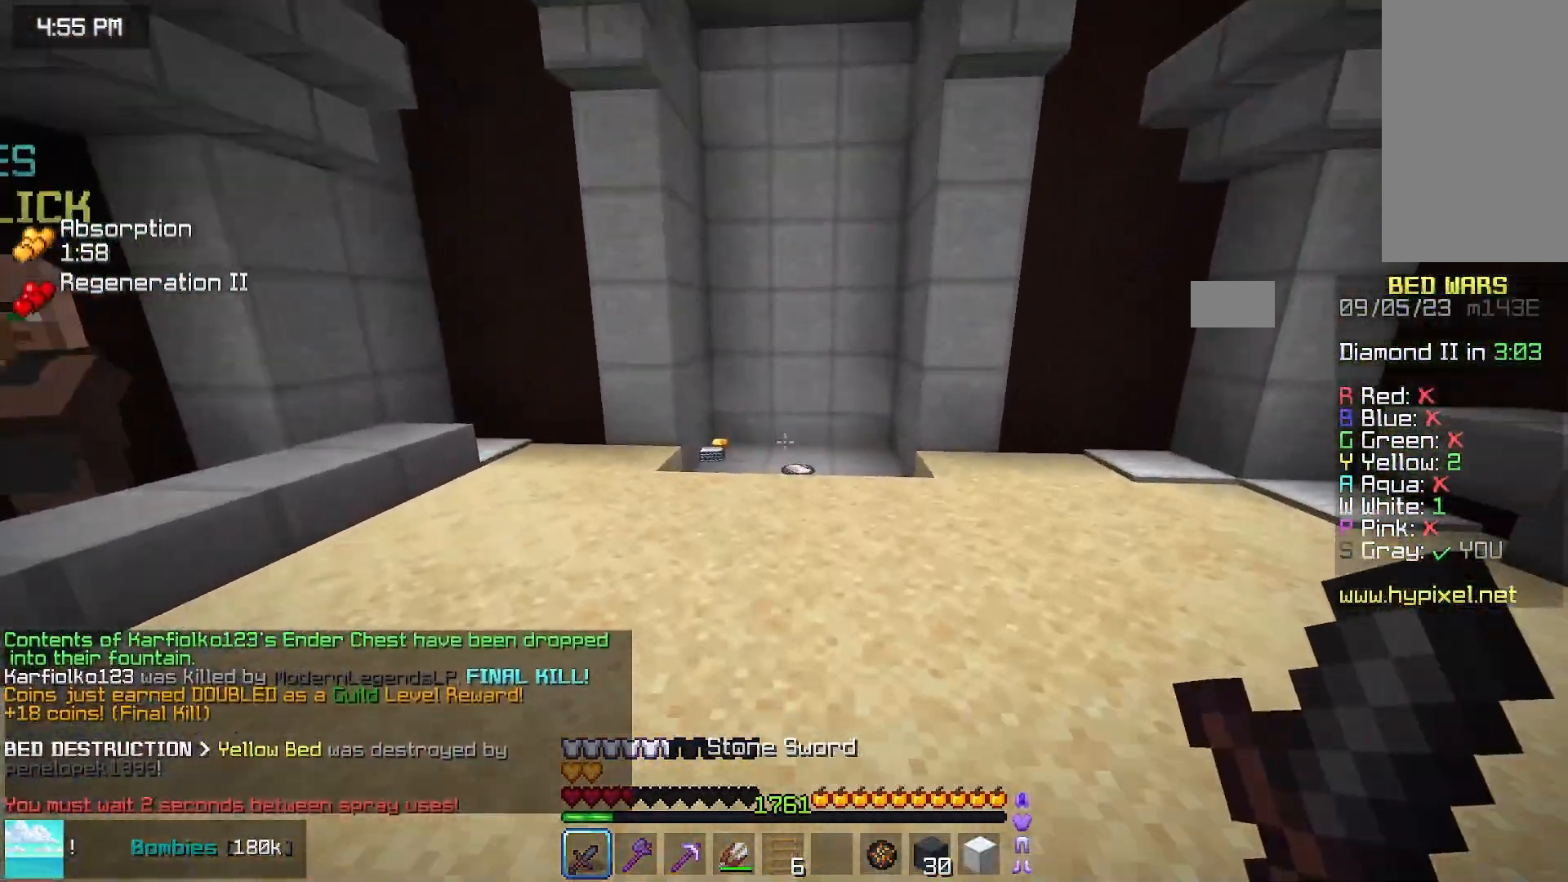
{"keys": ["up"], "mouse": [], "events": [[417, "space", "up"]]}
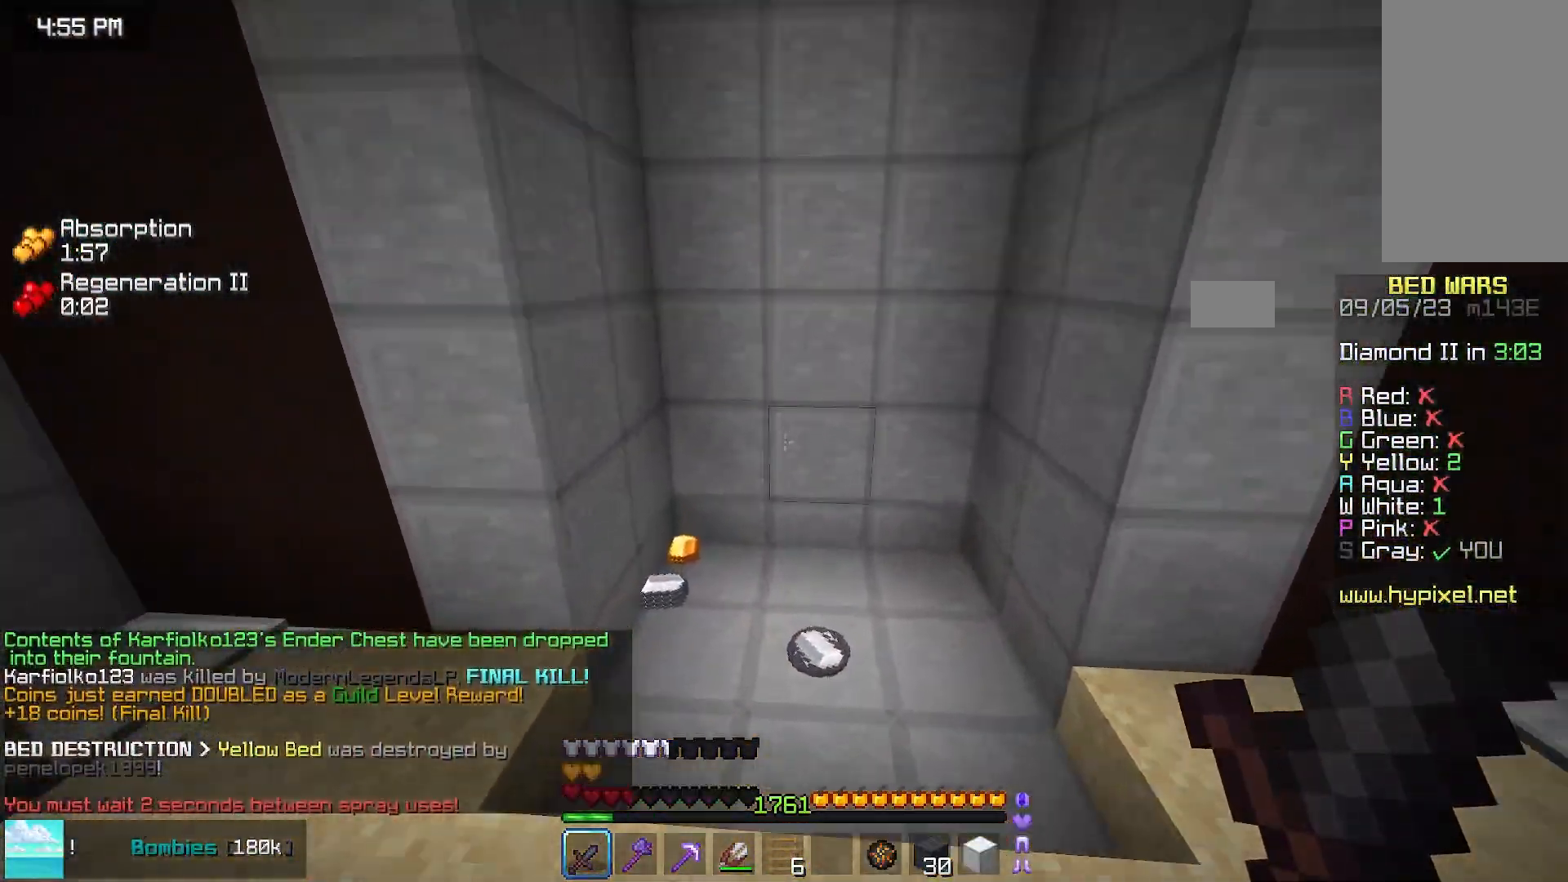
{"keys": ["left", "up"], "mouse": []}
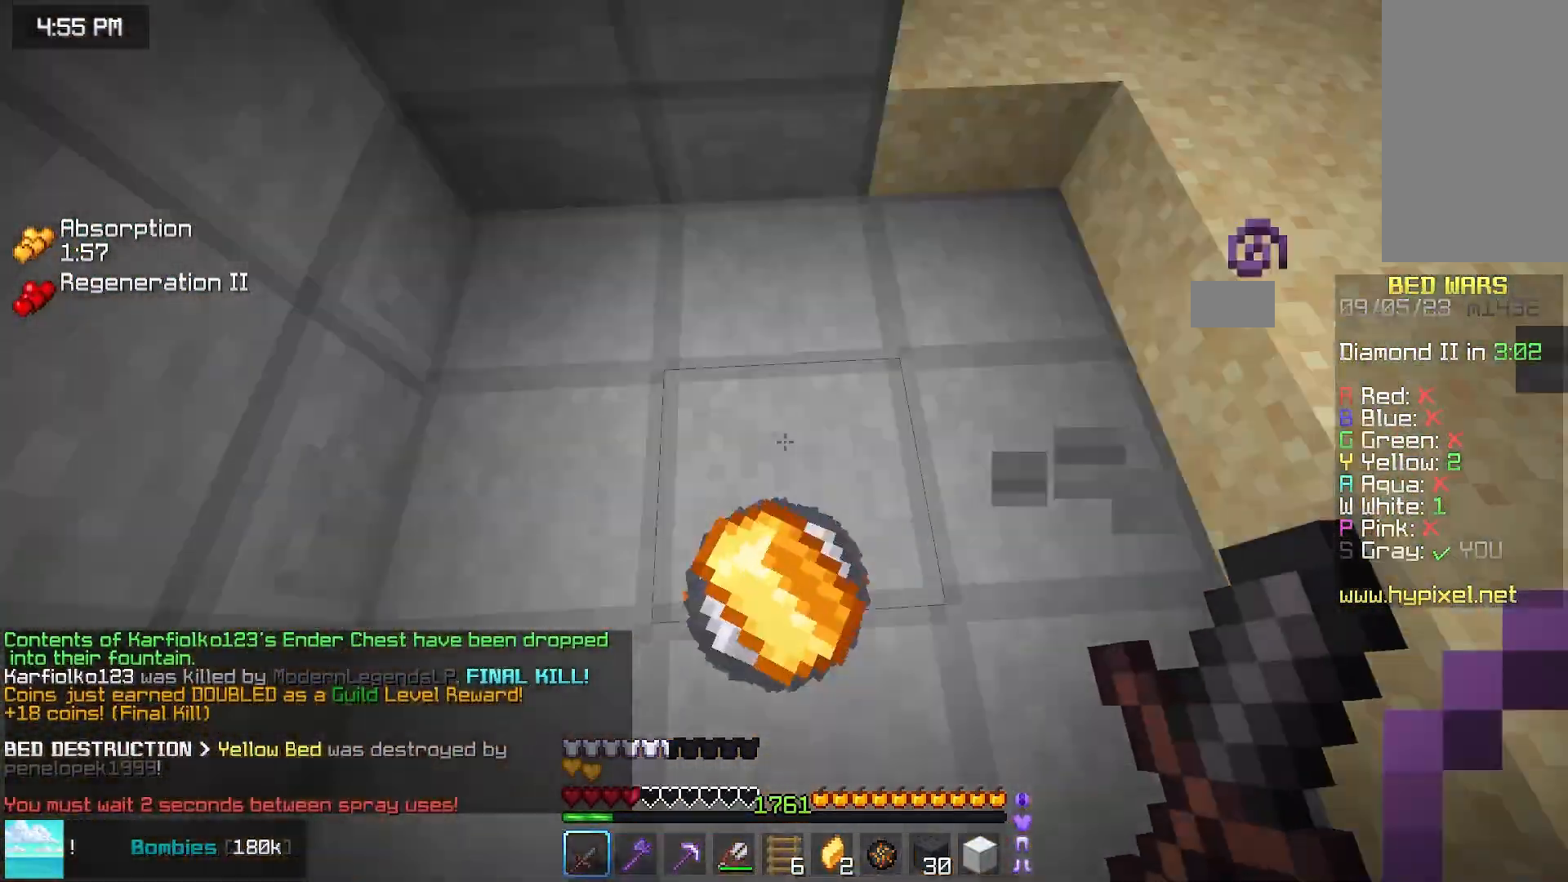
{"keys": ["space", "up"], "mouse": [], "events": [[150, "left", "up"], [300, "space", "down"]]}
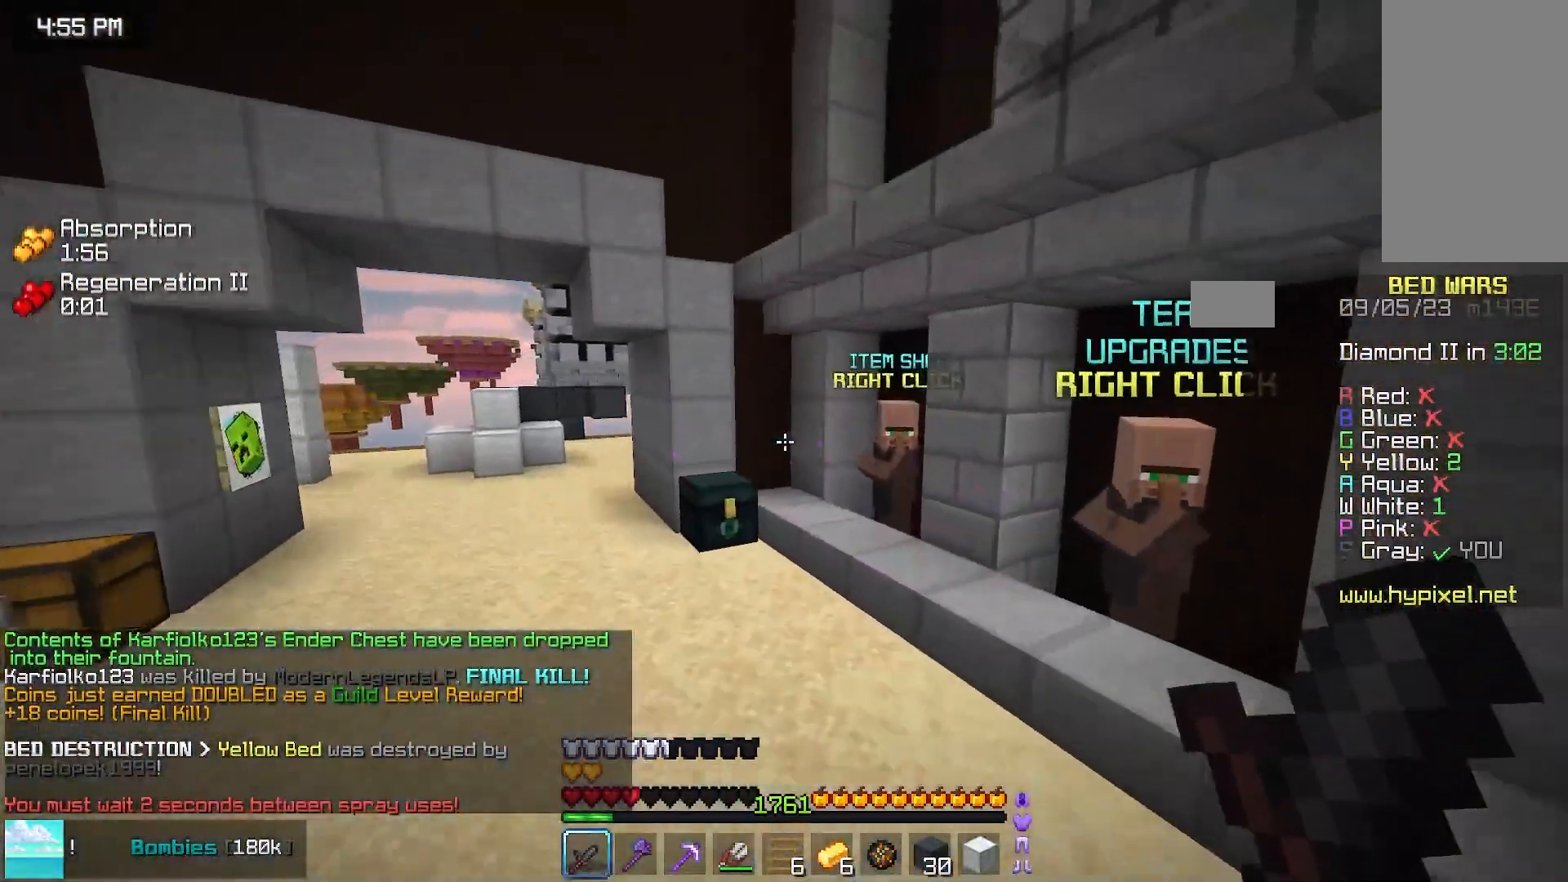
{"keys": ["up"], "mouse": [], "events": [[133, "space", "up"]]}
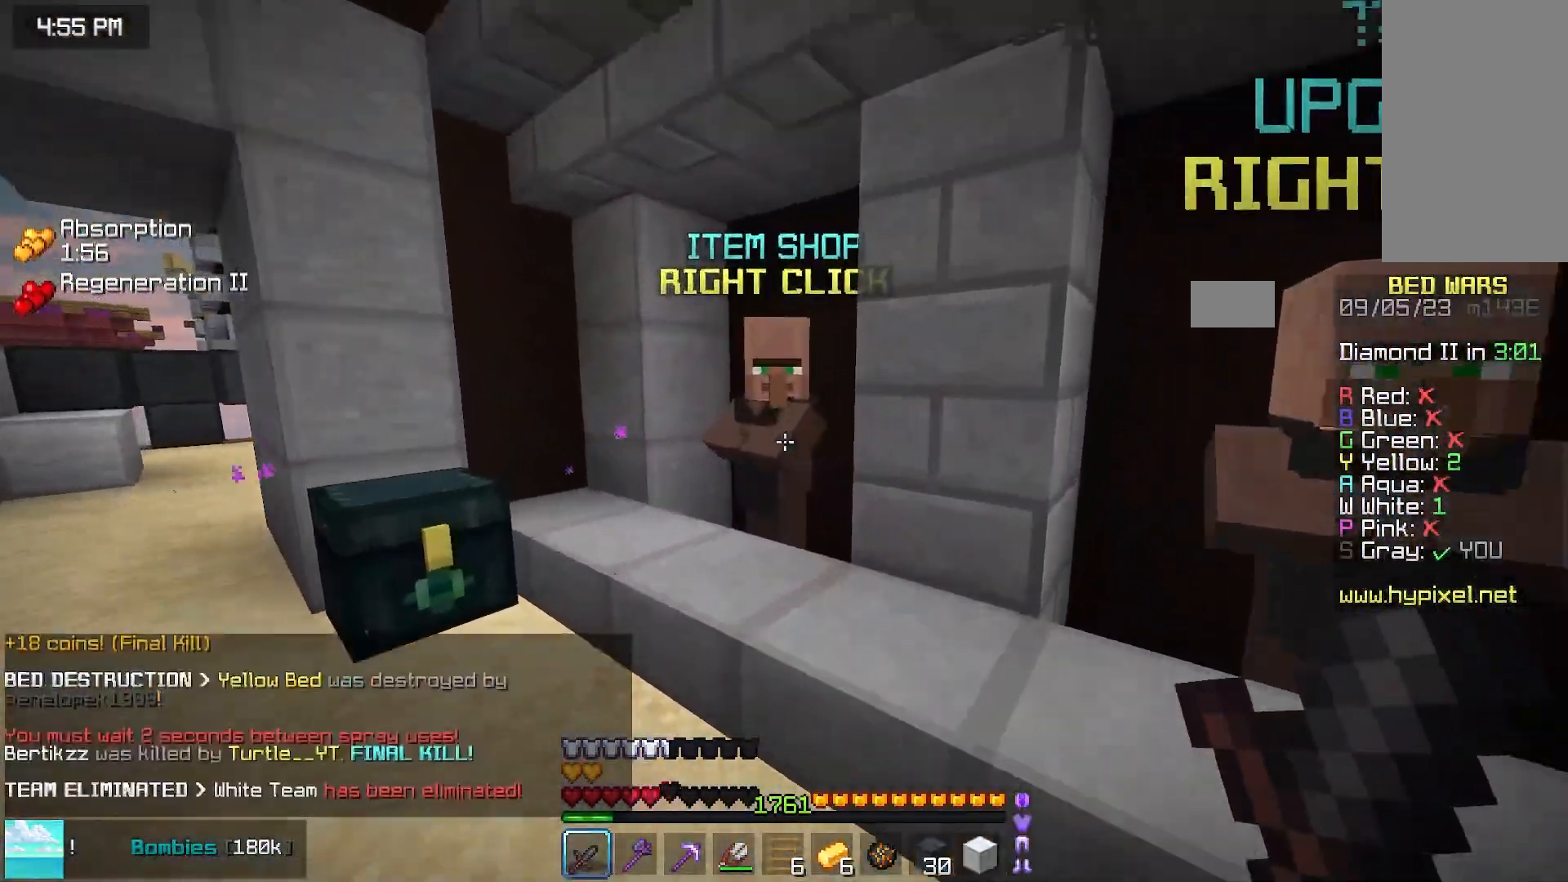
{"keys": [], "mouse": []}
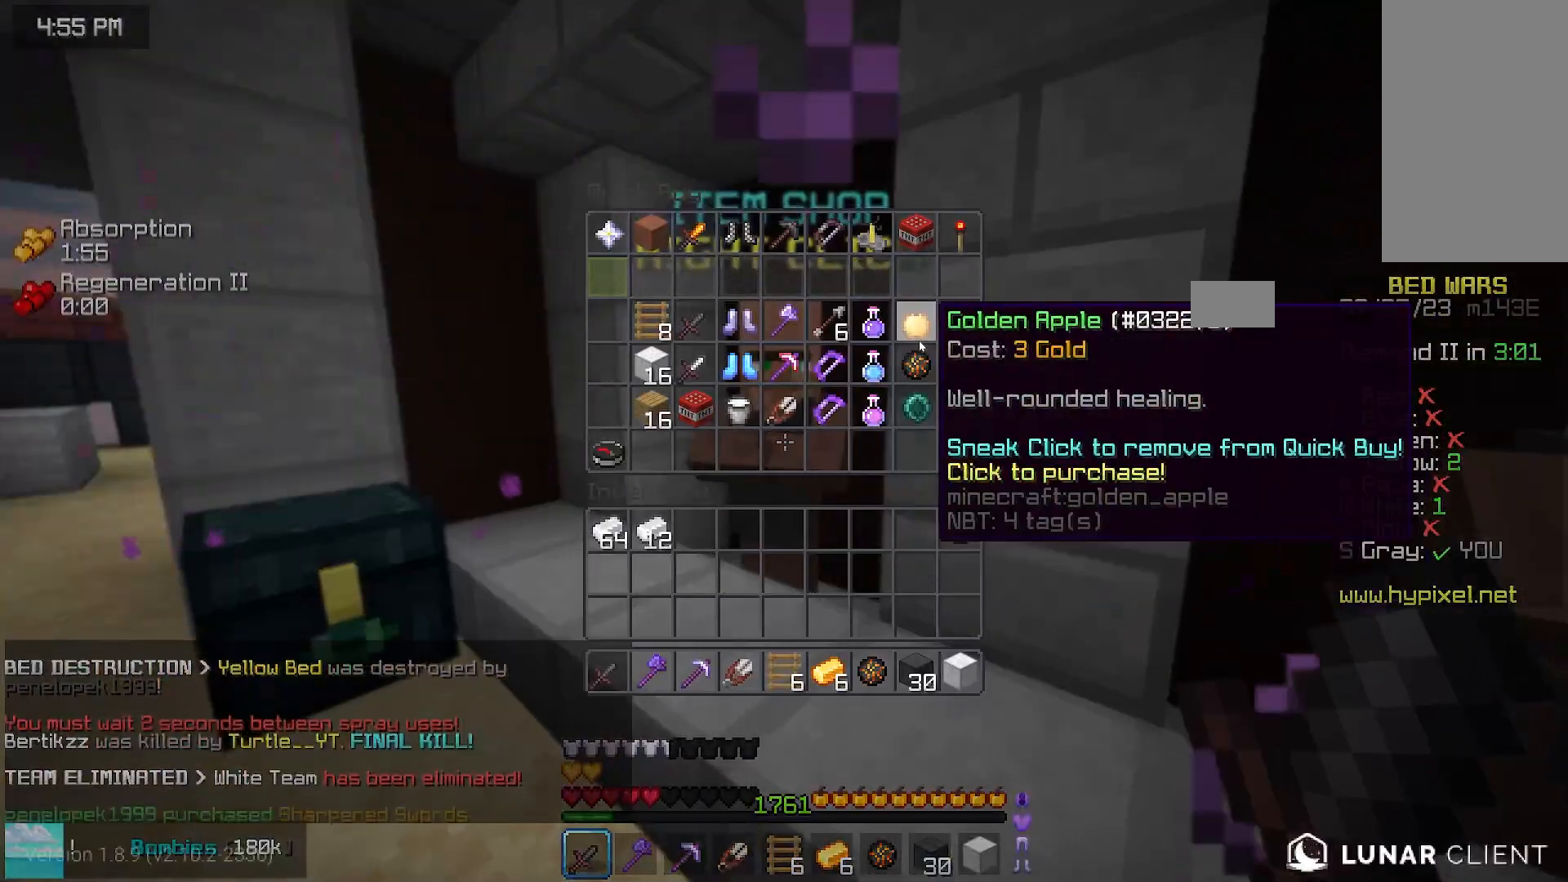
{"keys": [], "mouse": [], "events": []}
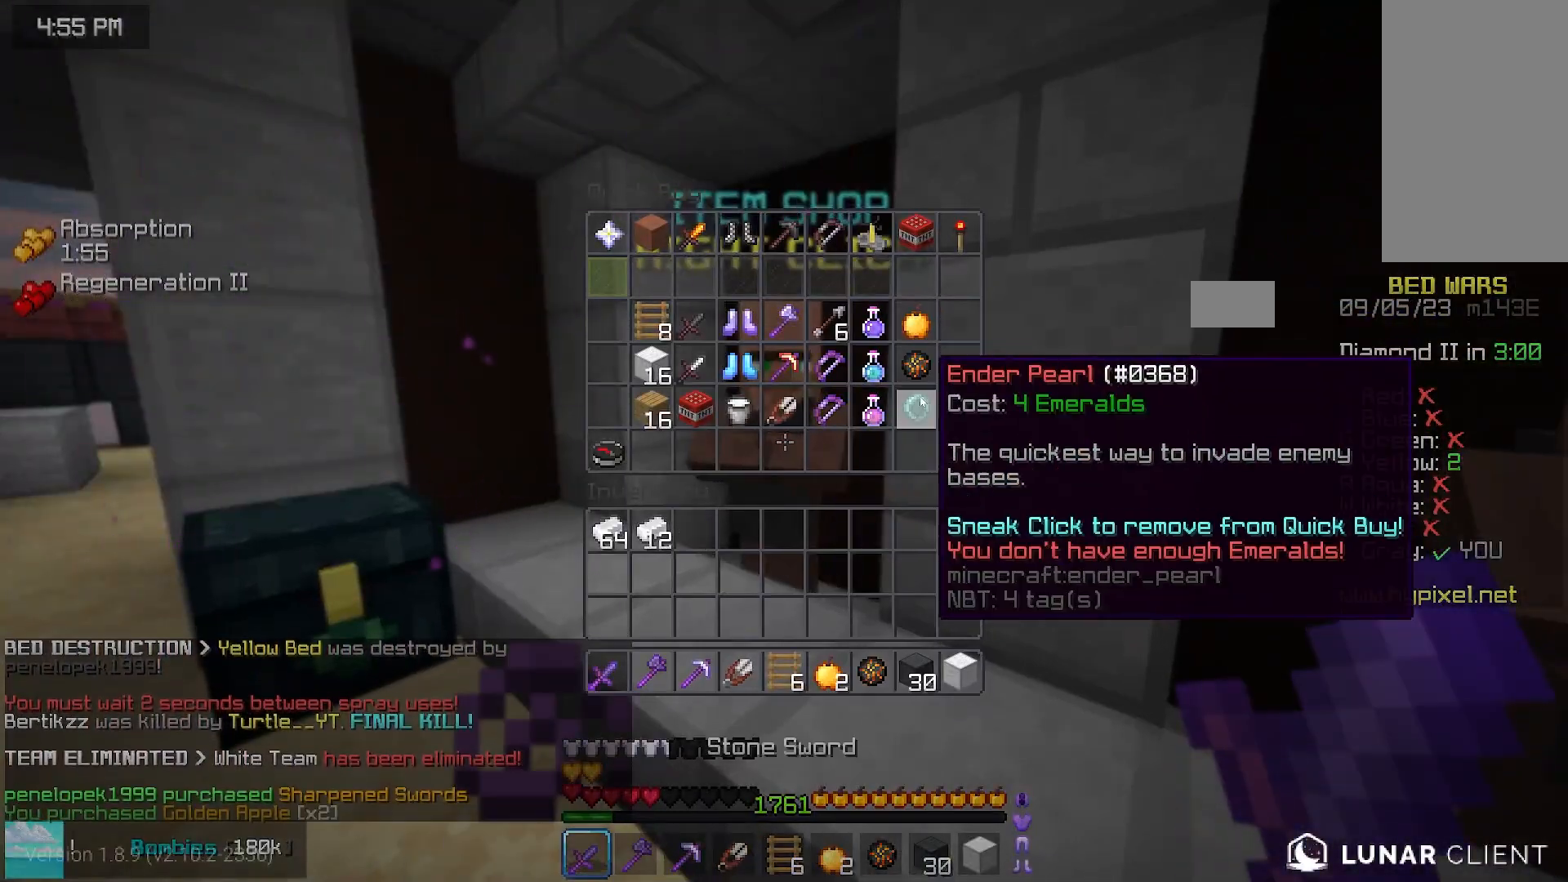
{"keys": [], "mouse": [], "events": []}
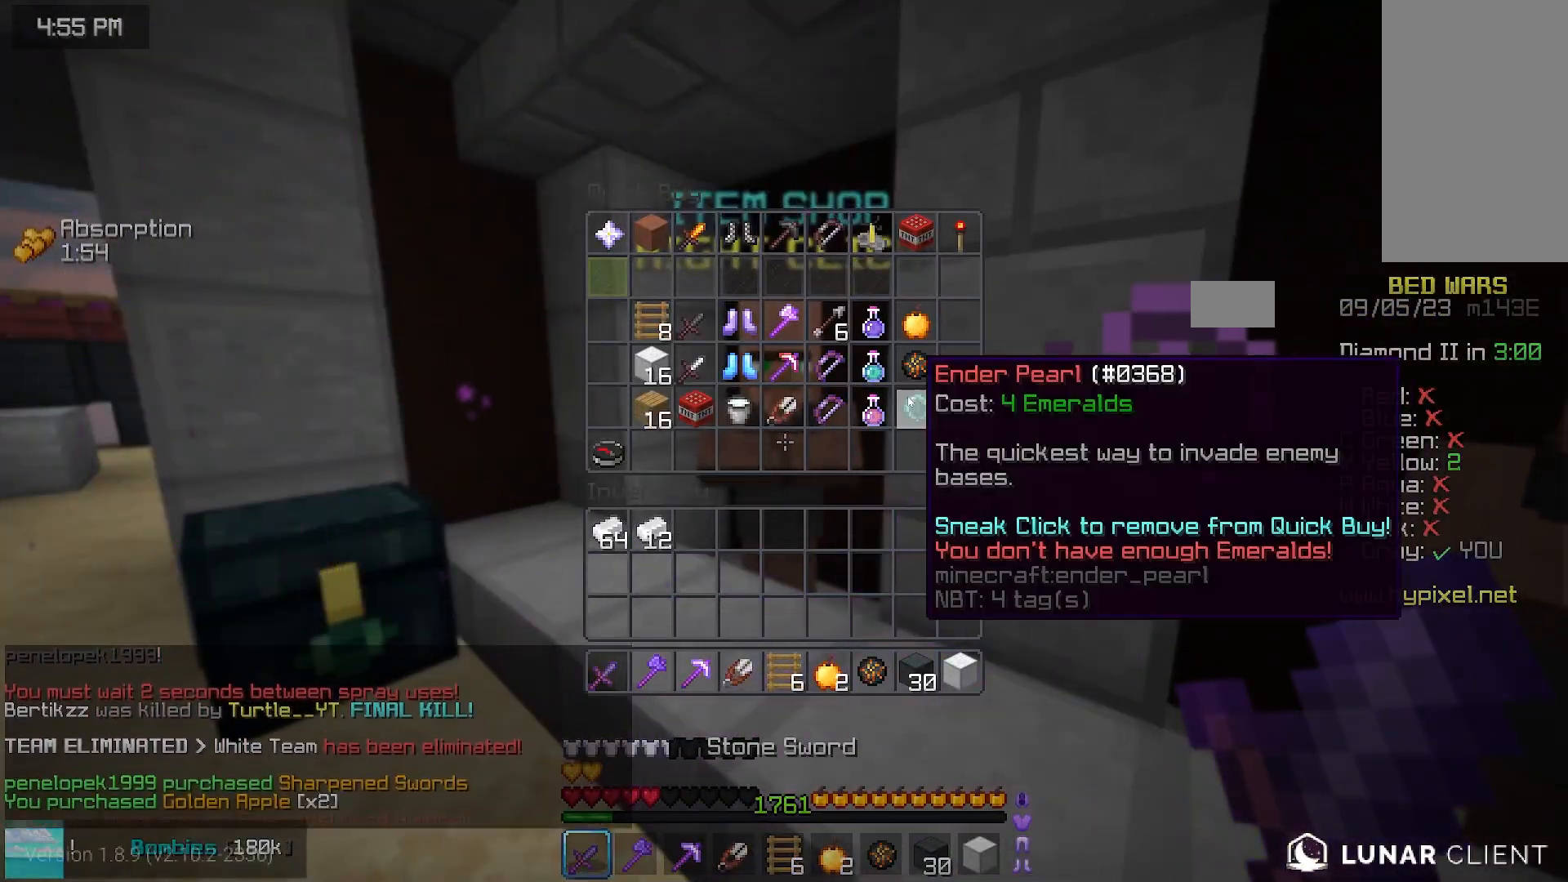
{"keys": [], "mouse": [], "events": []}